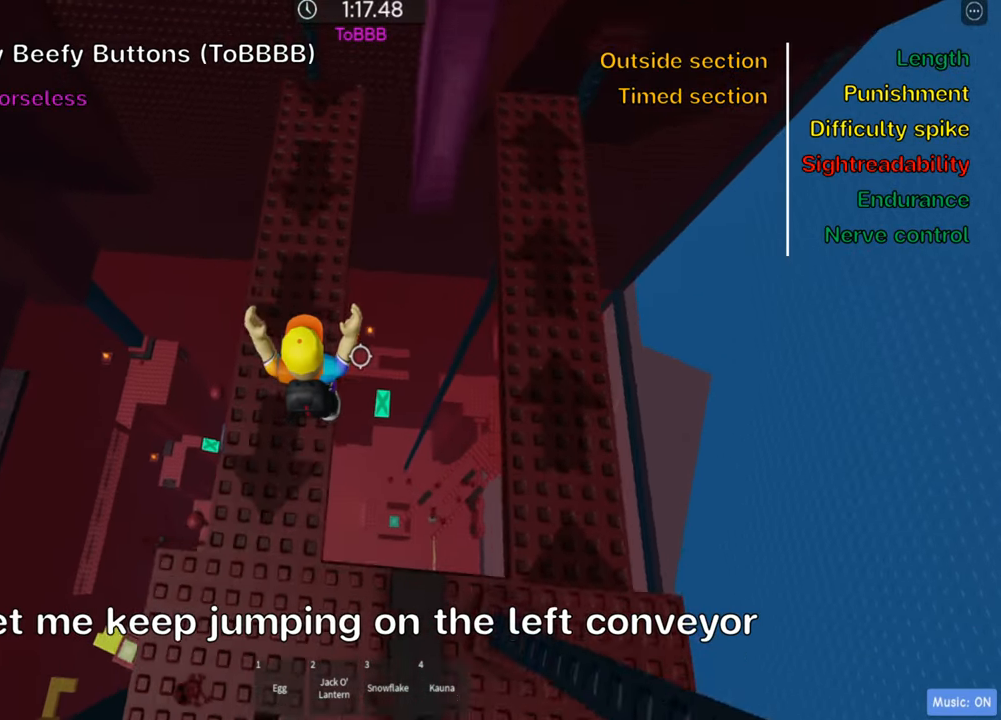
Gameplay with keyboard; each line is a JSON object with the keys held at the frame after it. "events" lists presses ("down") and releases ("up") of ".", "a", "comma", "ctrl", "d", "e", "f", "s", "shift", "space", "tab" and "w" between this image and that frame as [ms after this image, input, new state], when the widget could be followed in between. No other keys are recorded. Mouse input is not recorded.
{"keys": ["space", "w"], "events": []}
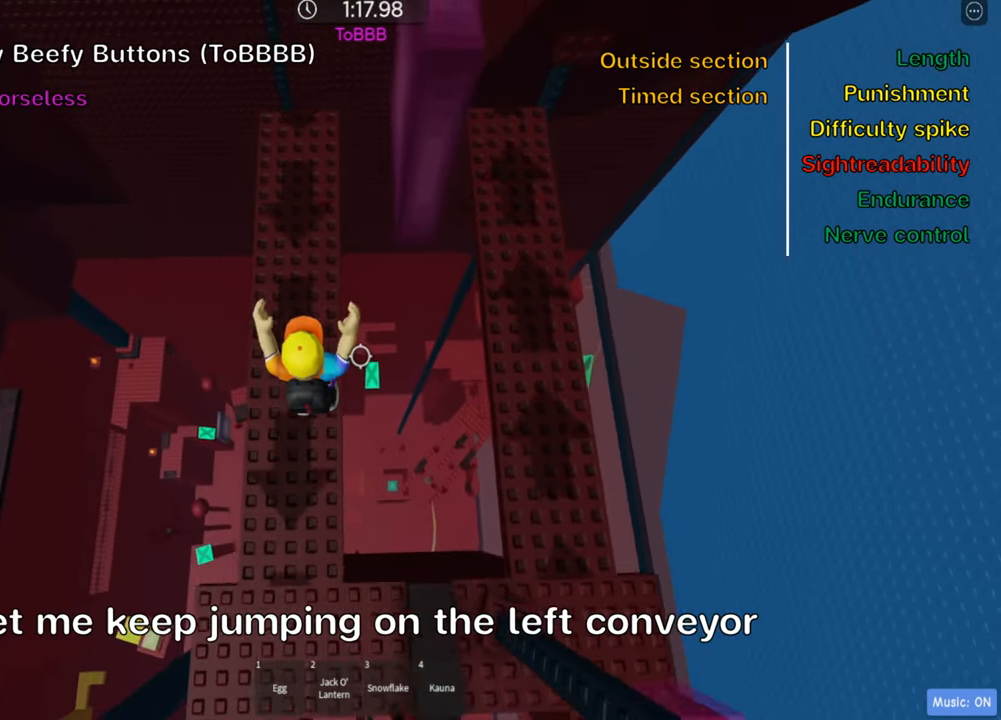
{"keys": ["space", "w"], "events": []}
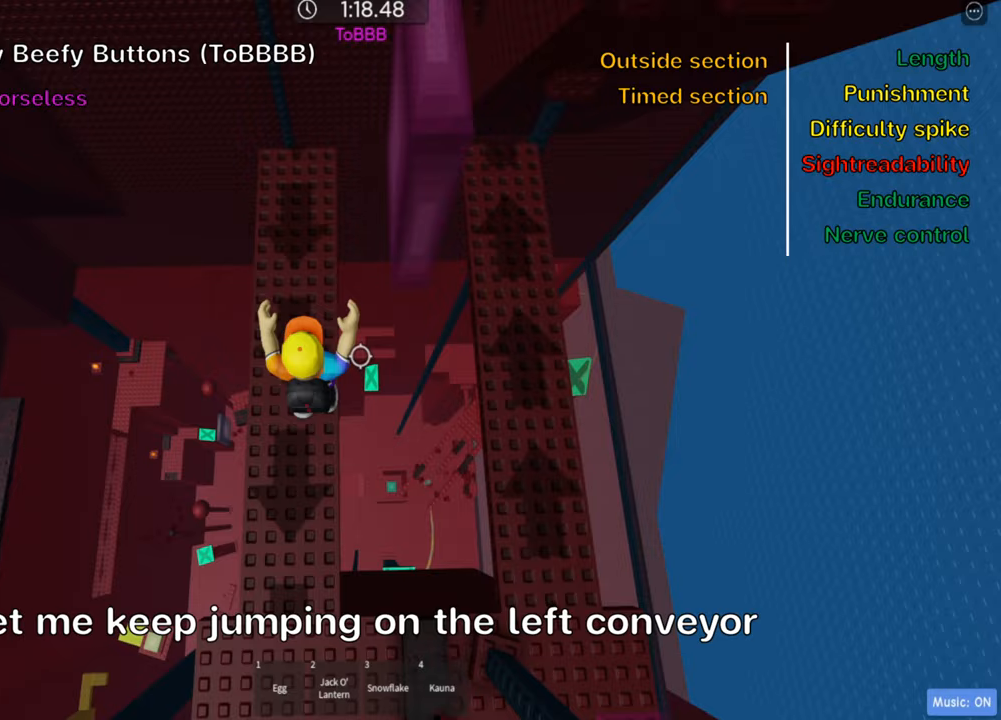
{"keys": ["space", "w"], "events": []}
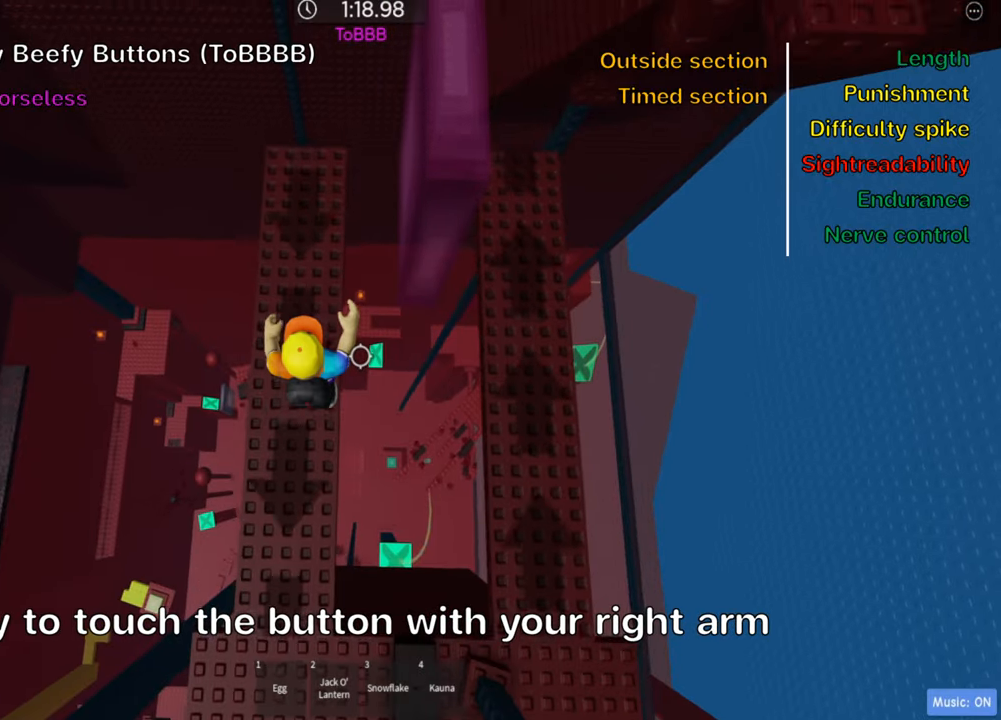
{"keys": ["space", "w"], "events": [[250, "d", "down"], [350, "d", "up"]]}
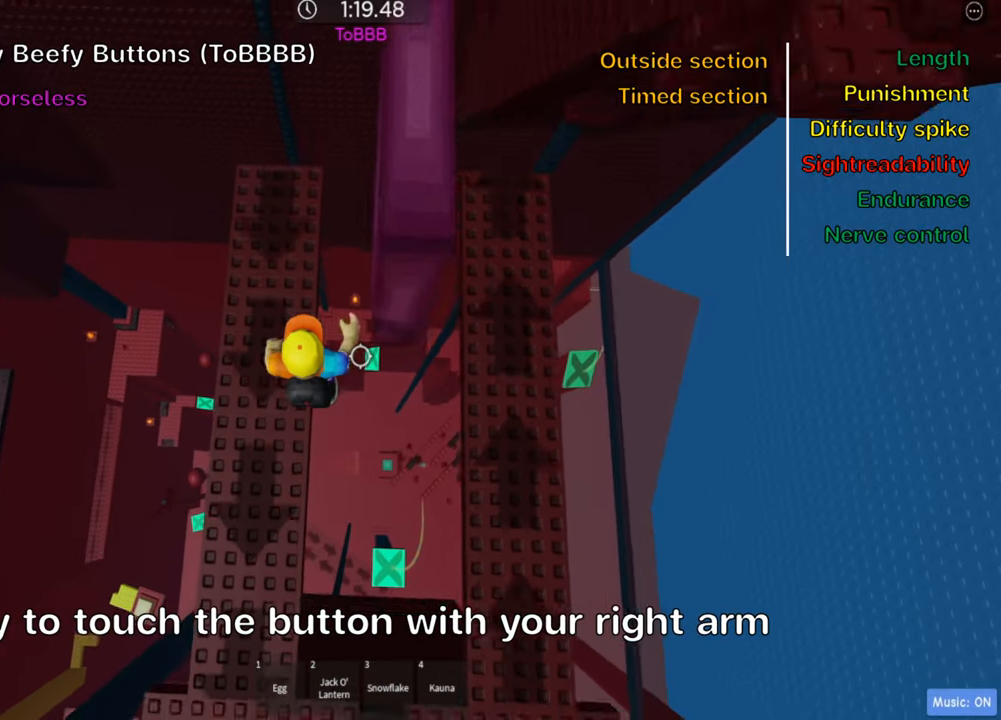
{"keys": ["space", "w"], "events": [[183, "a", "down"], [333, "a", "up"]]}
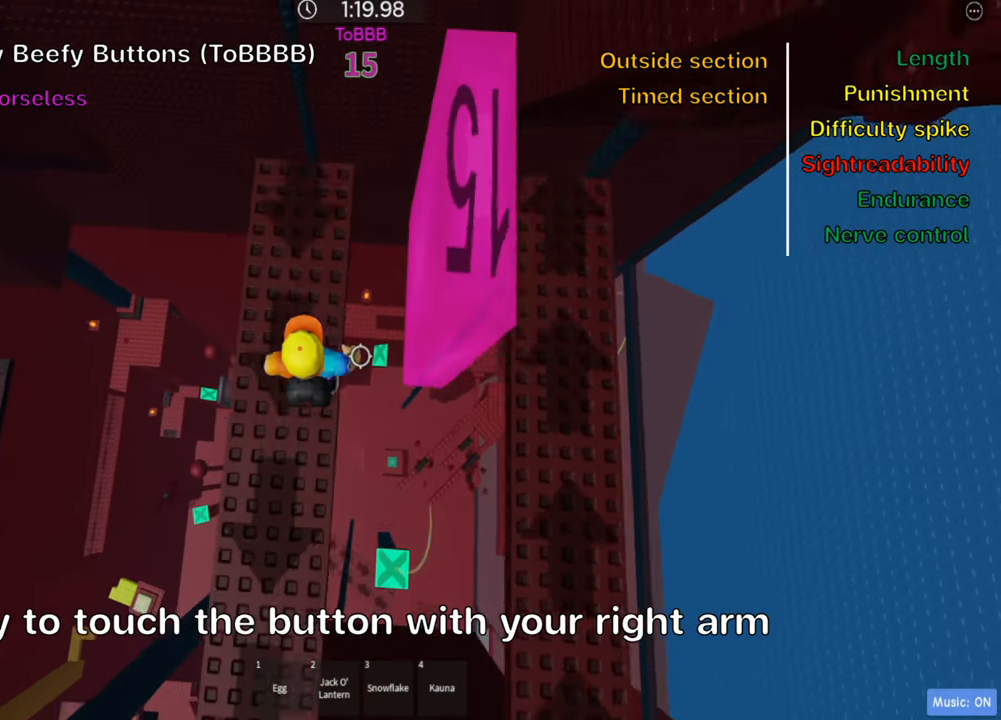
{"keys": [], "events": [[33, "w", "up"], [100, "space", "up"]]}
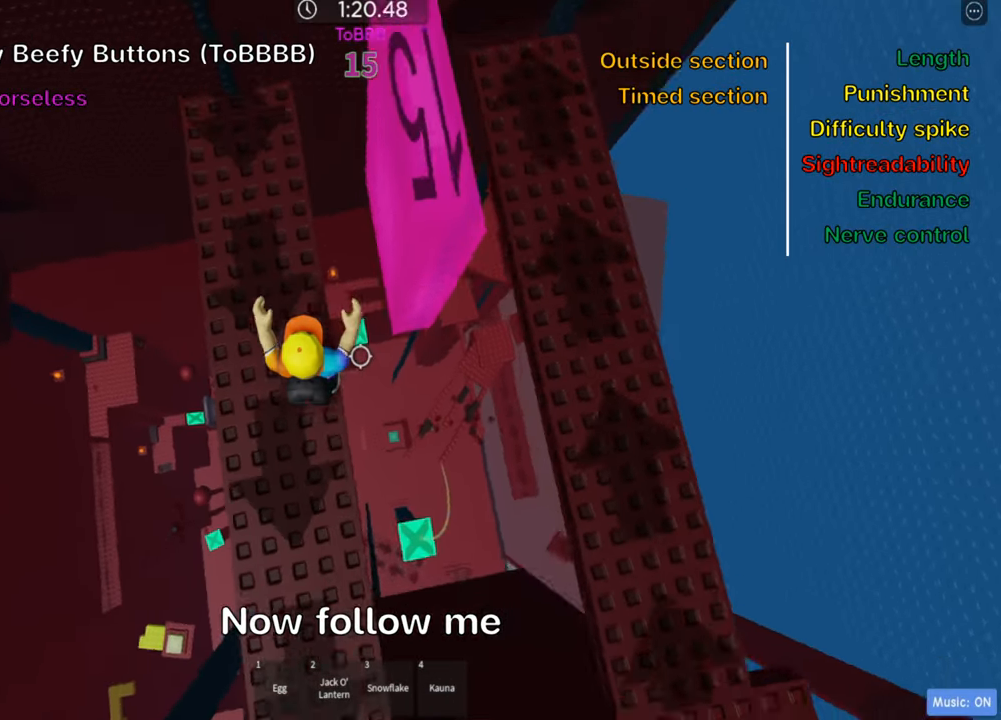
{"keys": ["d", "w"], "events": [[400, "d", "down"], [500, "w", "down"]]}
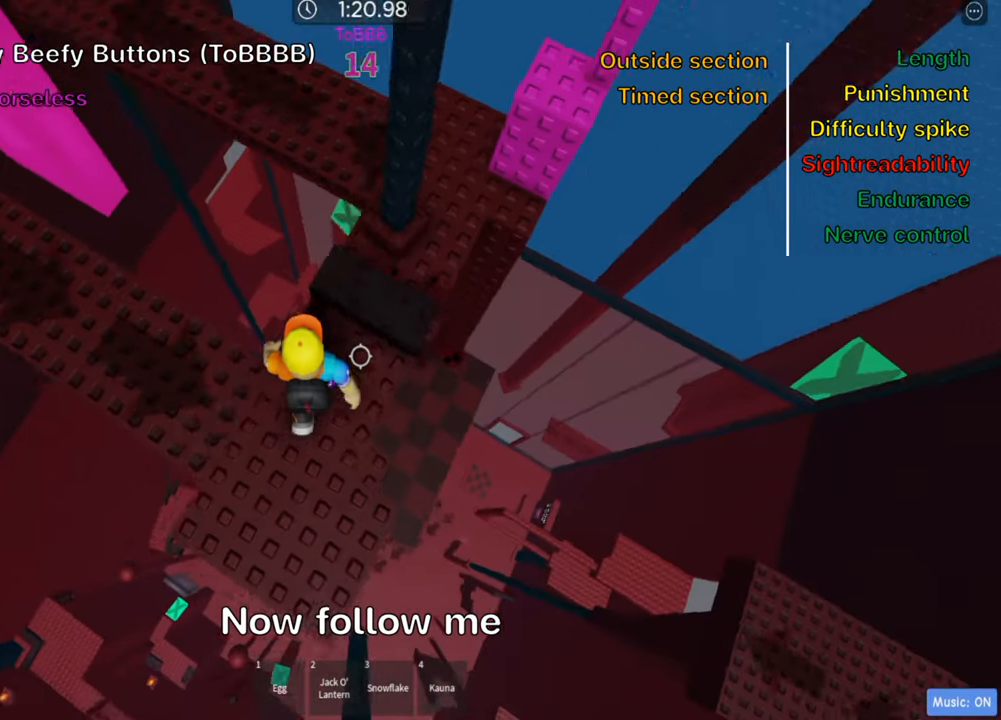
{"keys": ["w"], "events": [[33, "d", "up"], [167, "d", "down"], [233, "space", "down"], [383, "space", "up"], [433, "d", "up"]]}
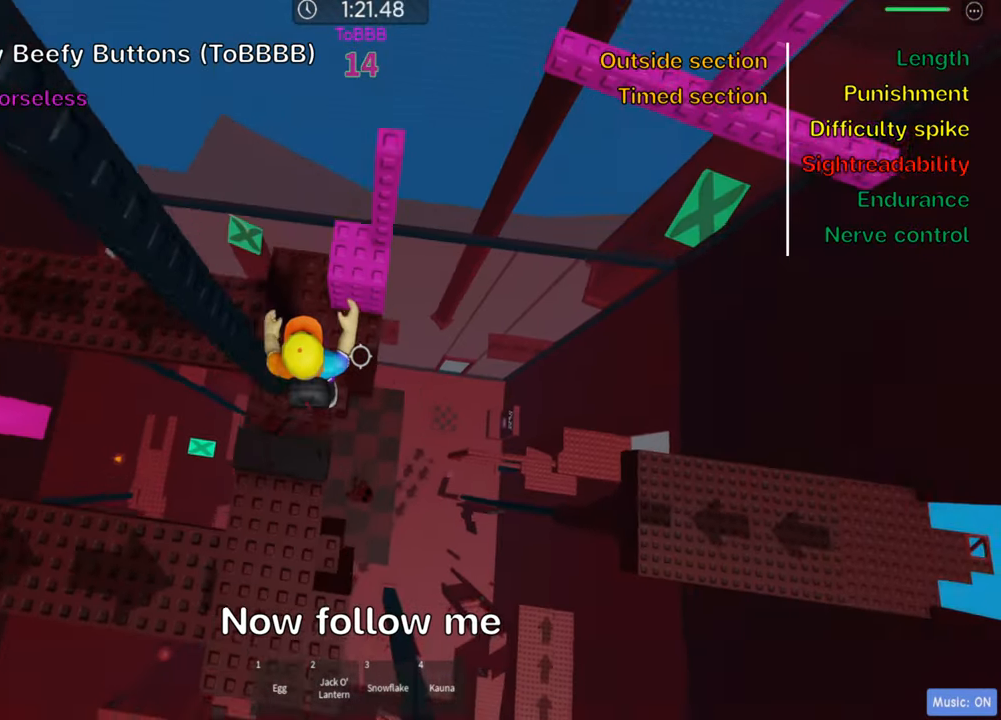
{"keys": ["d", "w"], "events": [[233, "w", "up"], [283, "space", "down"], [433, "space", "up"], [483, "d", "down"], [500, "w", "down"]]}
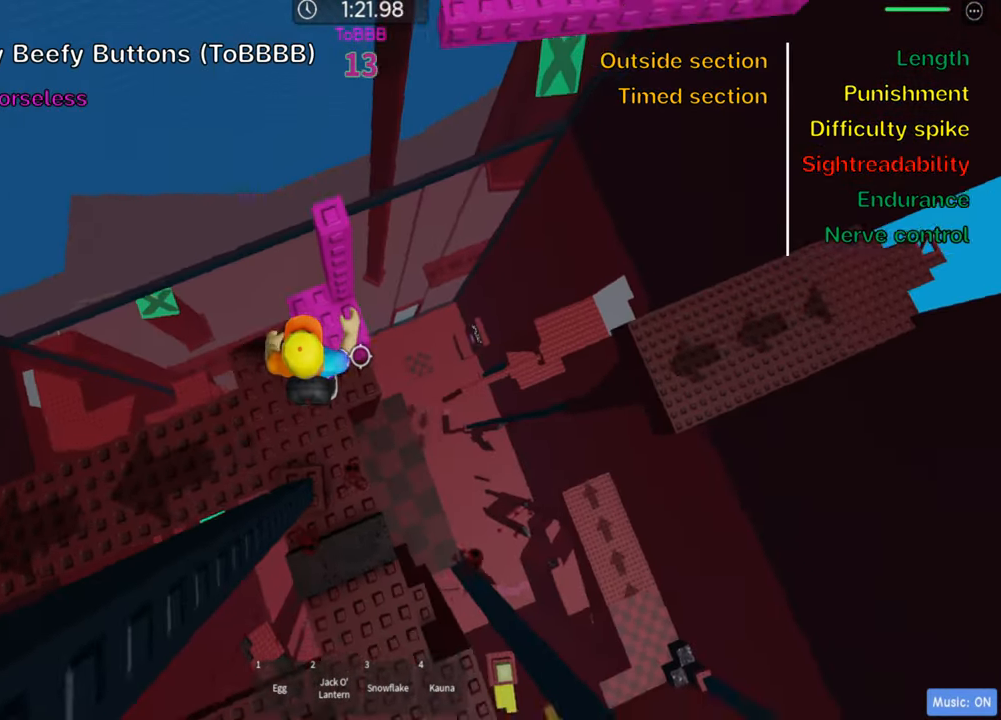
{"keys": [], "events": [[117, "d", "up"], [200, "w", "up"], [317, "space", "down"], [467, "space", "up"]]}
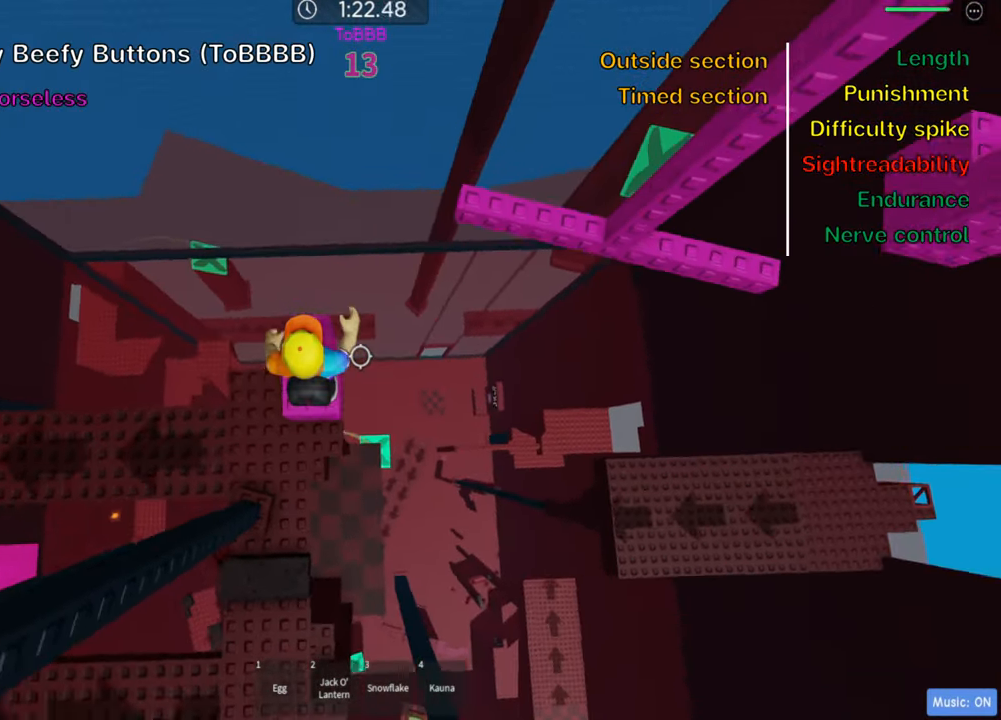
{"keys": ["d"], "events": [[33, "w", "down"], [150, "w", "up"], [217, "d", "down"], [317, "space", "down"], [450, "space", "up"]]}
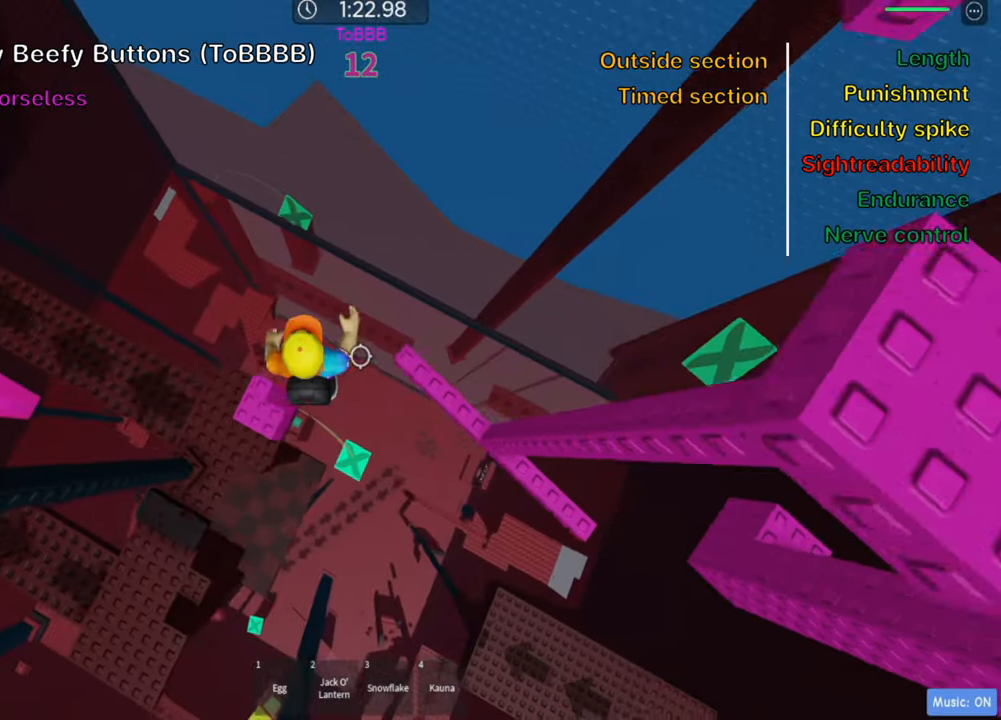
{"keys": [], "events": [[367, "d", "up"]]}
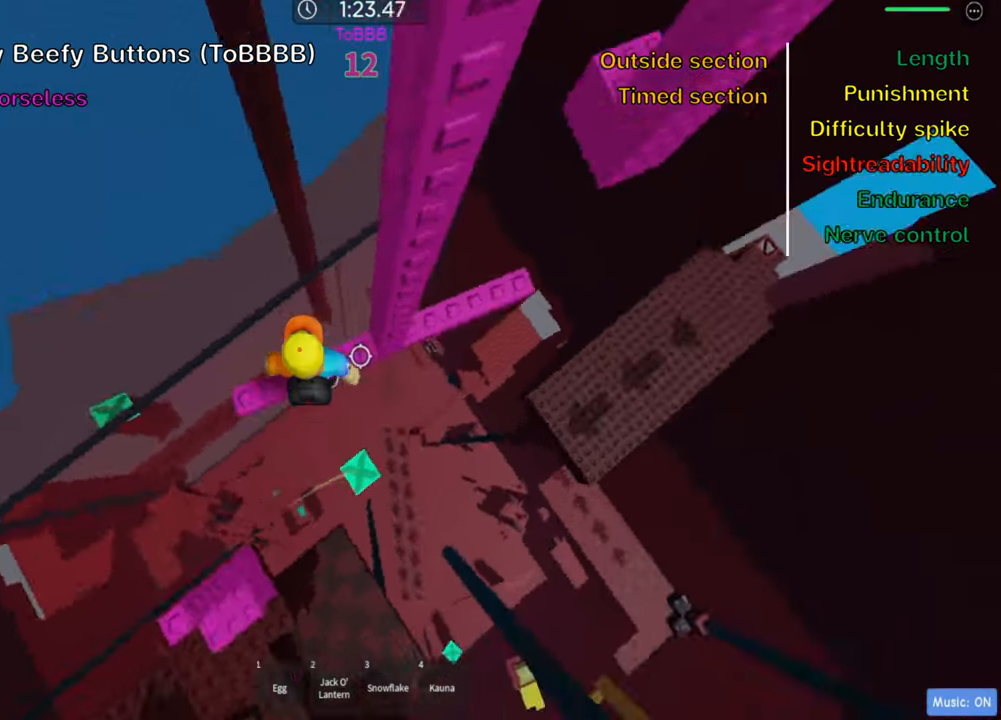
{"keys": ["d", "w"], "events": [[17, "d", "down"], [117, "space", "down"], [250, "space", "up"], [400, "w", "down"]]}
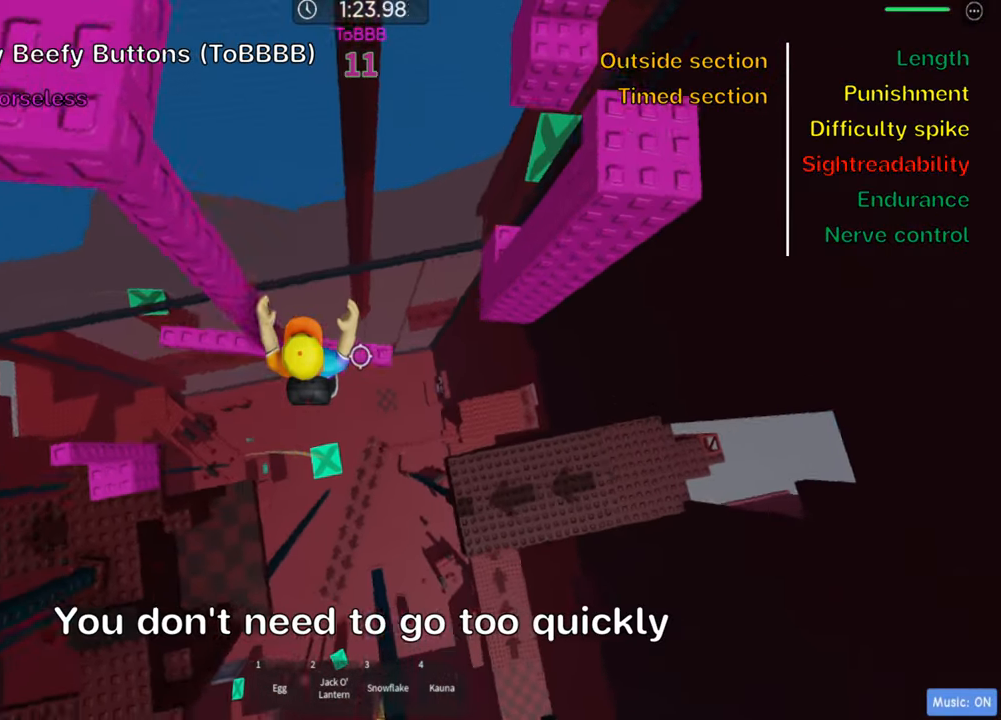
{"keys": ["d"], "events": [[134, "d", "up"], [150, "w", "up"], [234, "d", "down"], [367, "space", "down"], [500, "space", "up"]]}
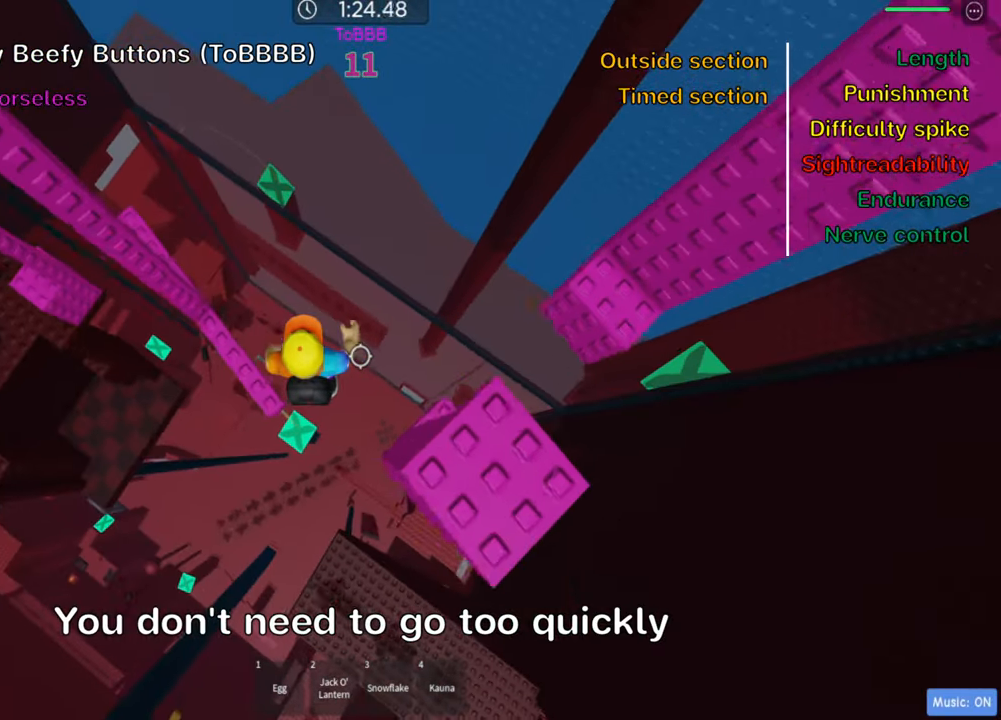
{"keys": [], "events": [[234, "s", "down"], [400, "s", "up"], [417, "d", "up"]]}
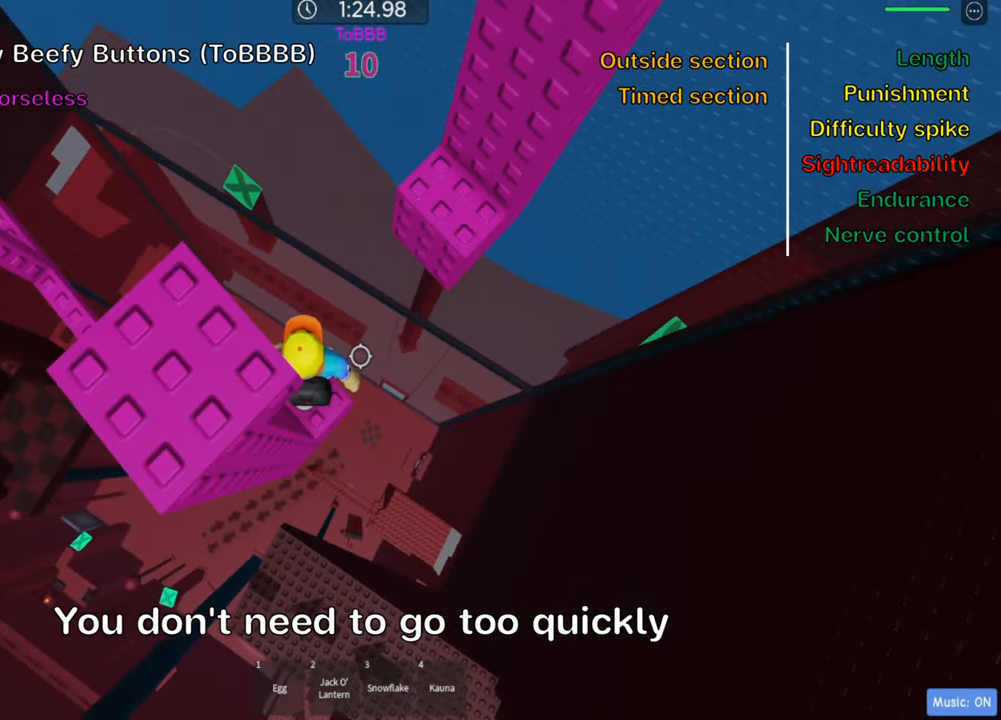
{"keys": [], "events": [[17, "d", "down"], [84, "space", "down"], [217, "space", "up"], [267, "w", "down"], [400, "w", "up"], [467, "d", "up"]]}
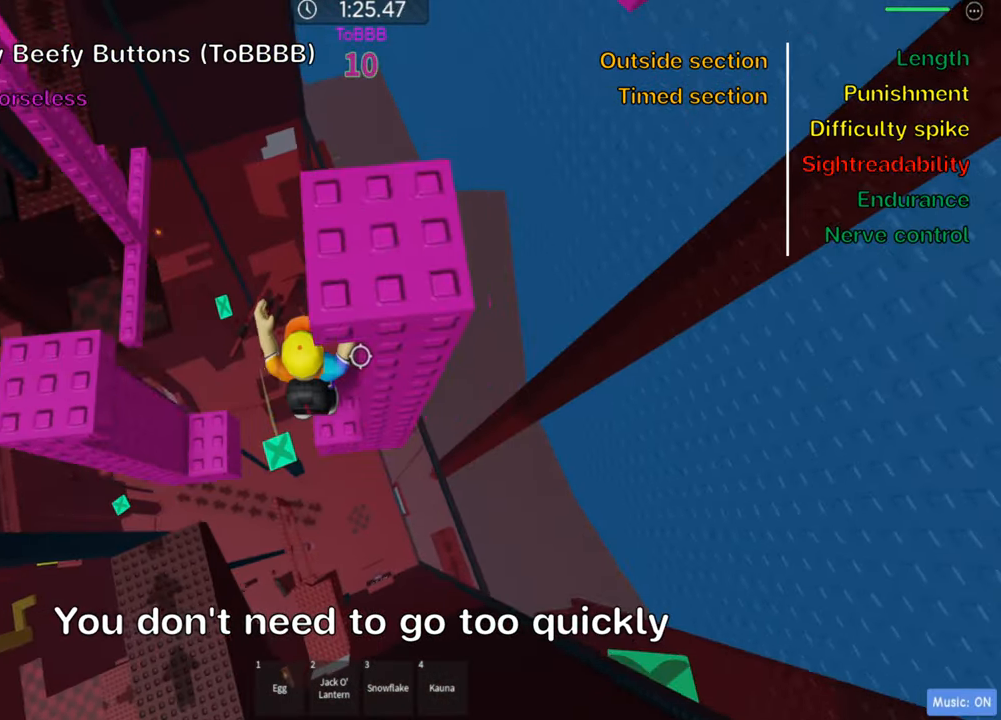
{"keys": [], "events": [[17, "a", "down"], [134, "space", "down"], [267, "space", "up"], [467, "a", "up"]]}
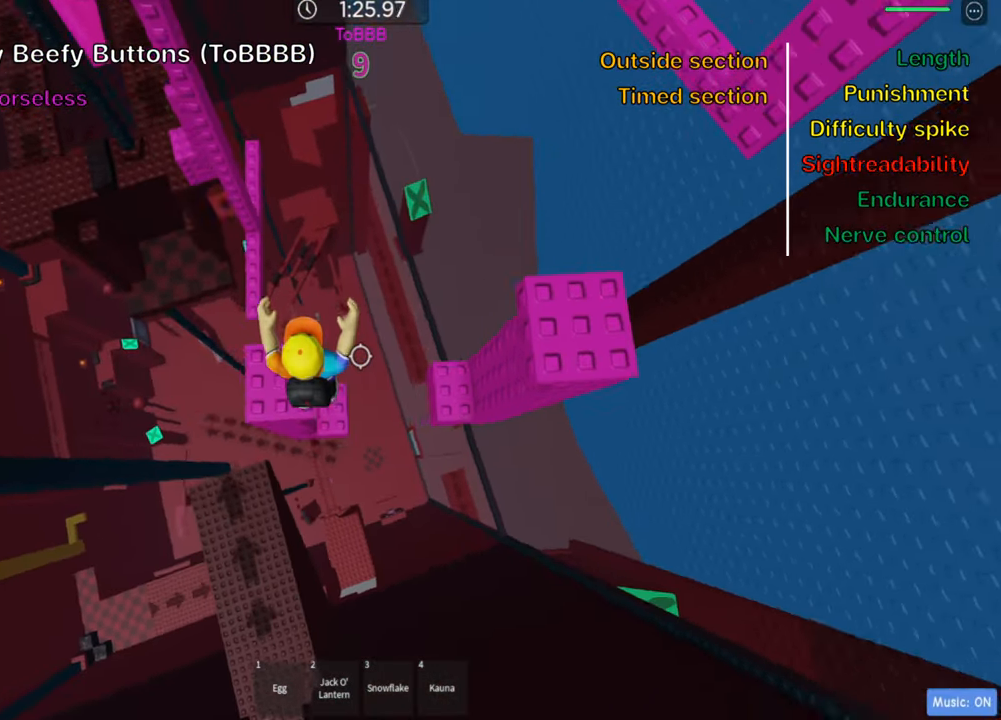
{"keys": ["d"], "events": [[17, "d", "down"], [150, "space", "down"], [300, "space", "up"]]}
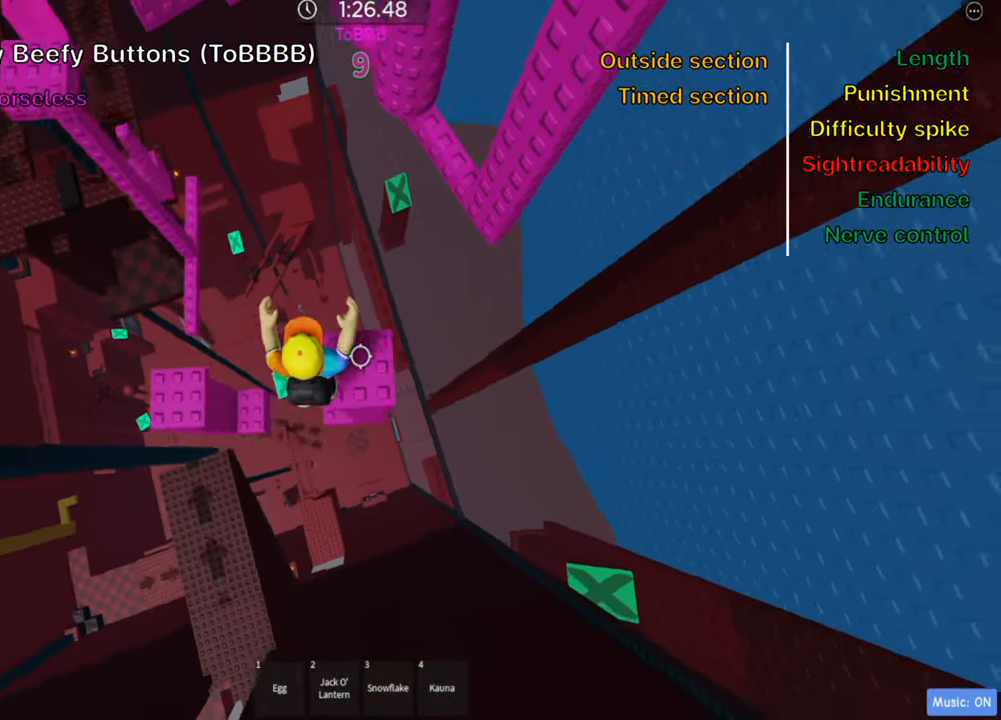
{"keys": ["d", "w"], "events": [[67, "w", "down"], [150, "d", "up"], [217, "space", "down"], [366, "space", "up"], [483, "d", "down"]]}
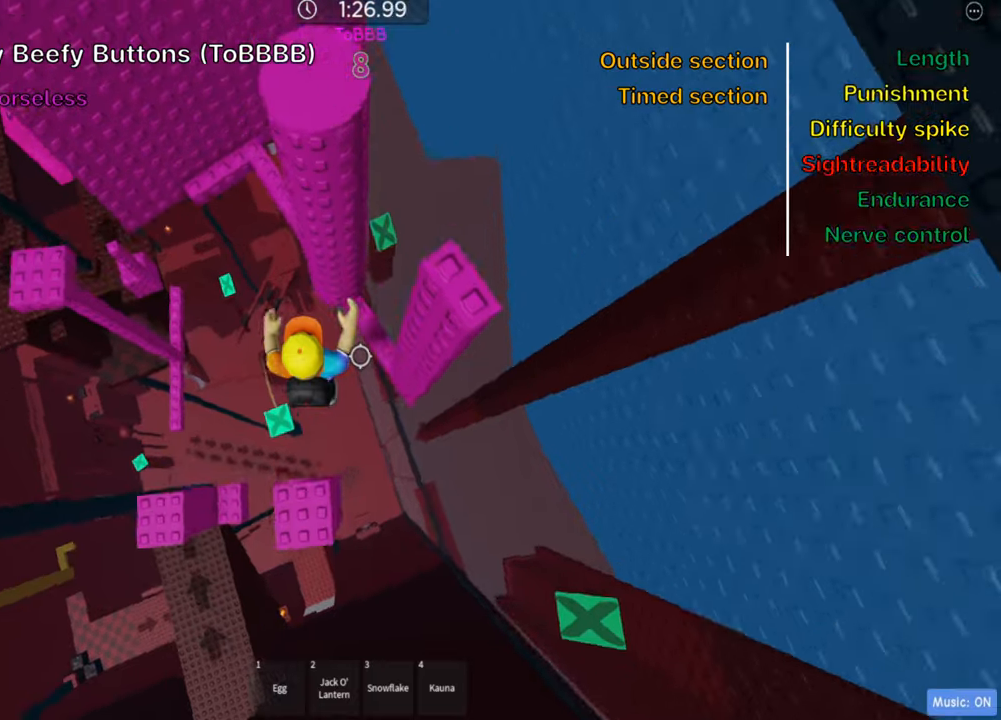
{"keys": ["shift"], "events": [[233, "d", "up"], [283, "shift", "down"], [283, "w", "up"], [416, "shift", "up"], [483, "shift", "down"]]}
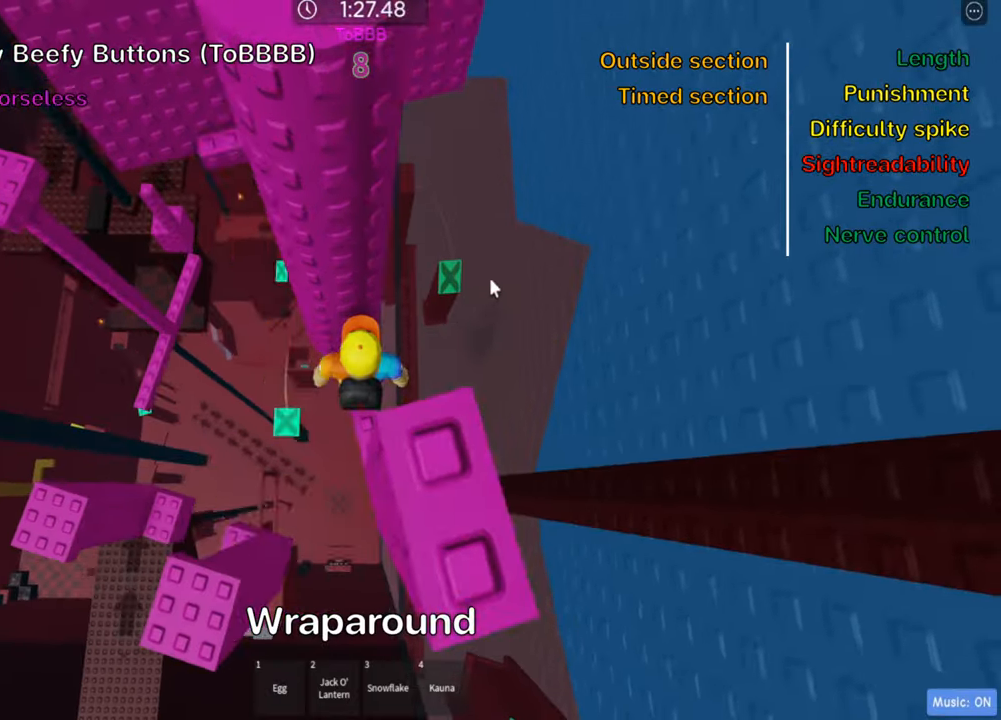
{"keys": ["d", "w"], "events": [[100, "shift", "up"], [183, "d", "down"], [300, "space", "down"], [450, "space", "up"], [500, "w", "down"]]}
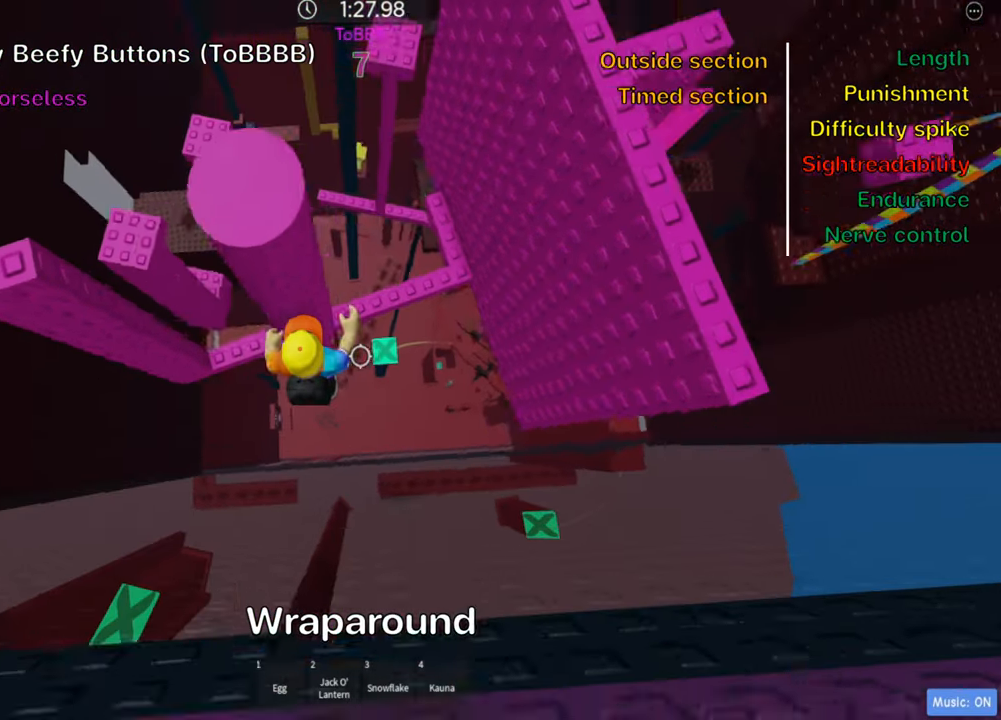
{"keys": ["space"], "events": [[100, "d", "up"], [383, "space", "down"], [416, "w", "up"]]}
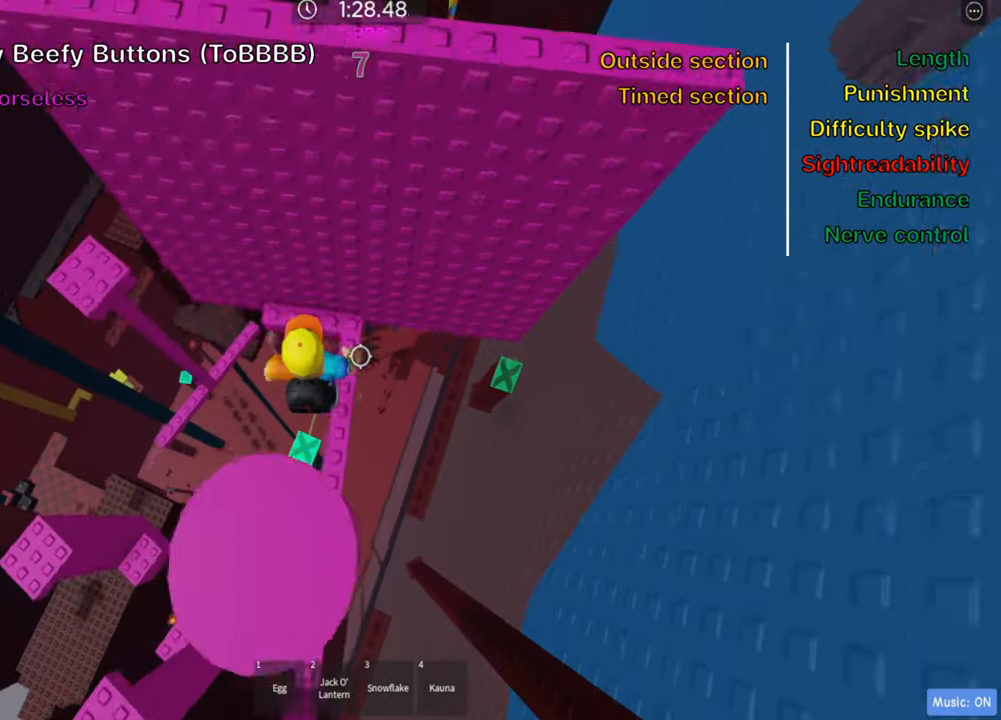
{"keys": ["a"], "events": [[16, "space", "up"], [66, "w", "down"], [400, "a", "down"], [450, "w", "up"]]}
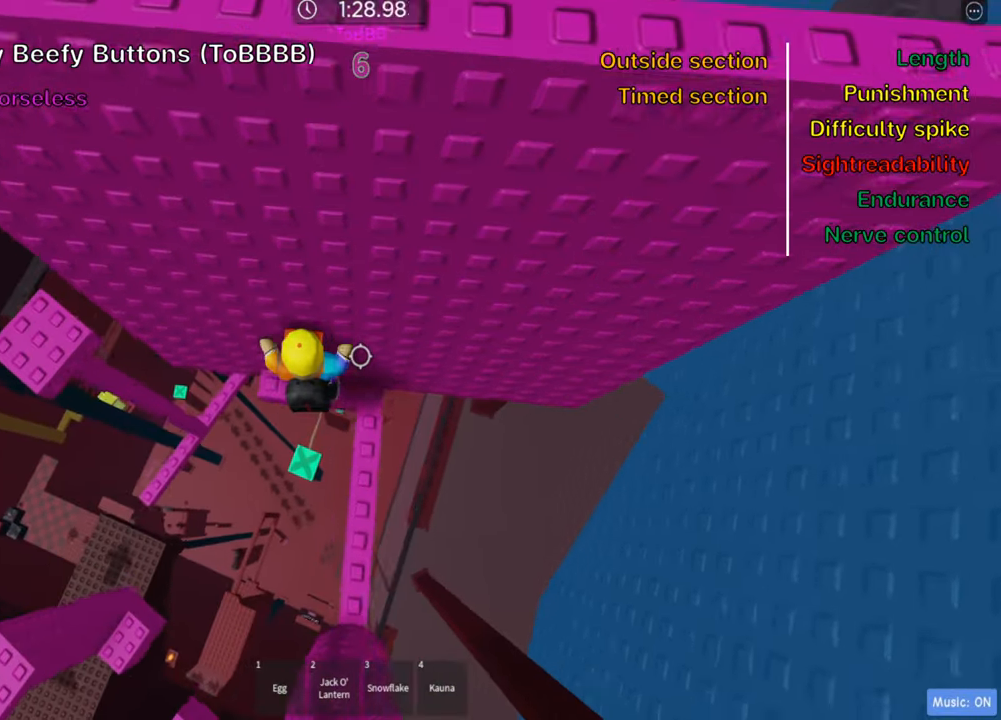
{"keys": ["a"], "events": [[133, "space", "down"], [266, "space", "up"]]}
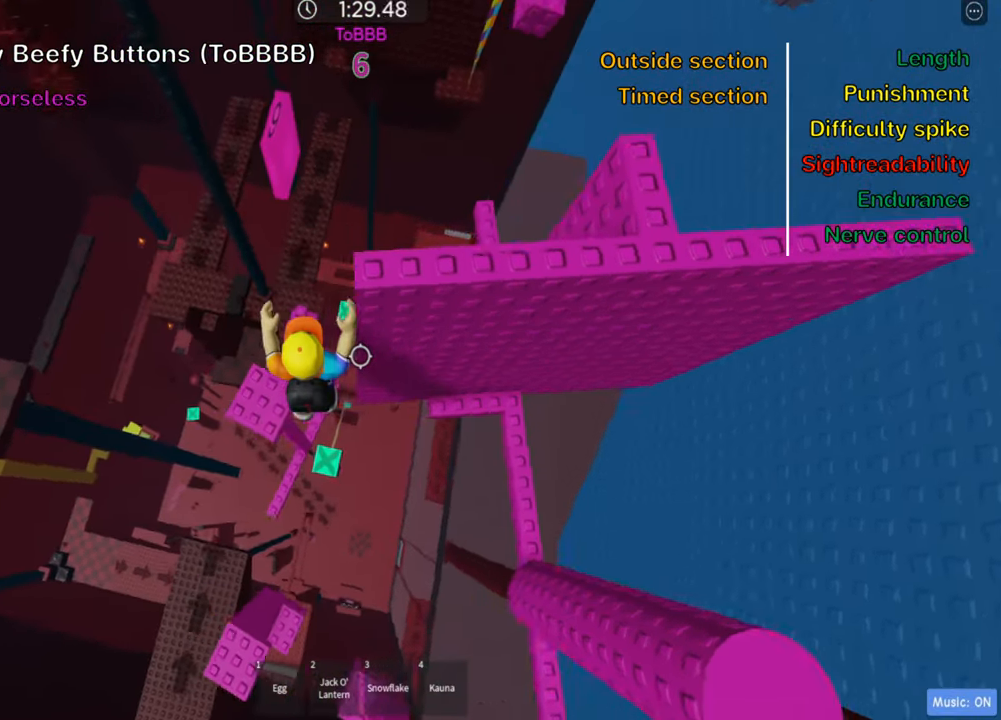
{"keys": ["shift"], "events": [[166, "a", "up"], [216, "shift", "down"], [383, "shift", "up"], [466, "shift", "down"]]}
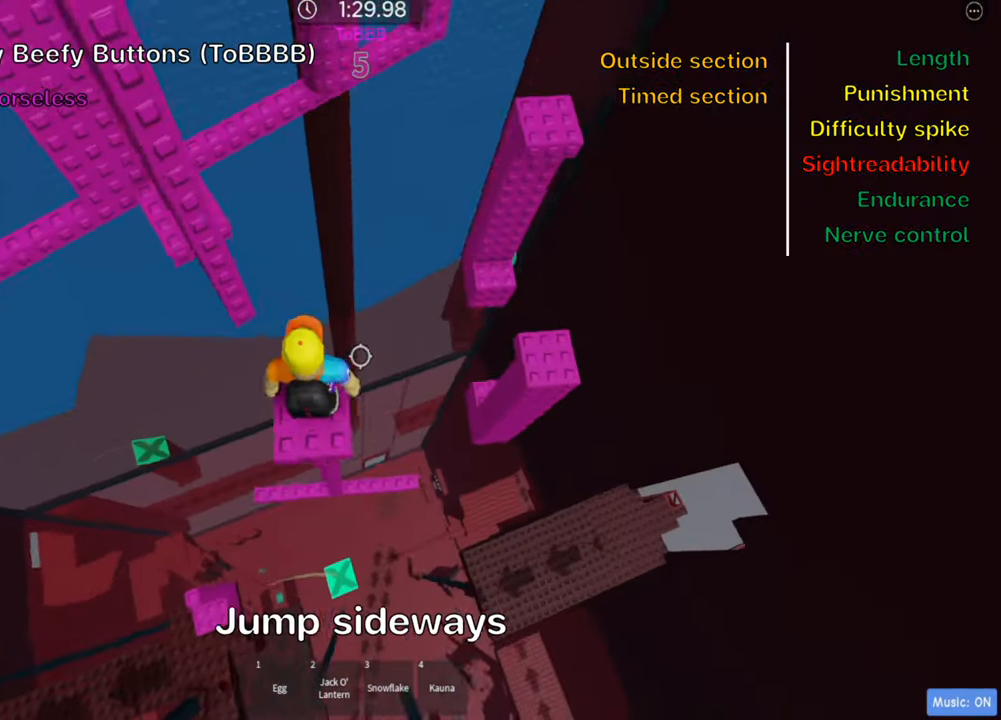
{"keys": ["a", "space"], "events": [[100, "shift", "up"], [250, "a", "down"], [400, "space", "down"]]}
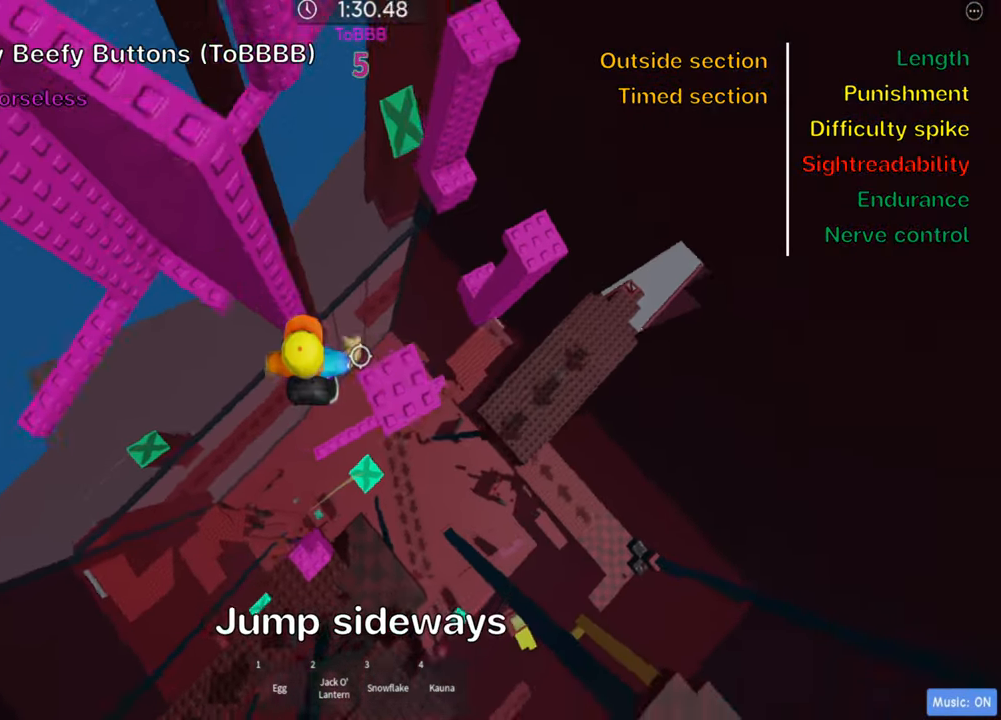
{"keys": ["a", "w"], "events": [[33, "space", "up"], [233, "w", "down"]]}
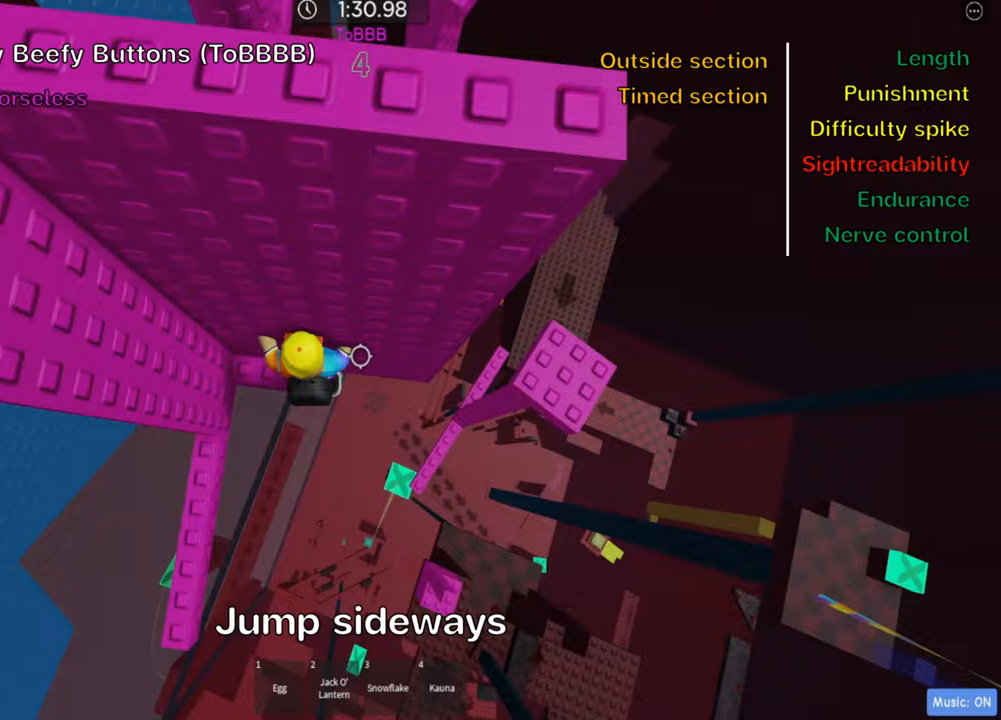
{"keys": ["a"], "events": [[17, "a", "up"], [33, "w", "up"], [150, "a", "down"], [233, "space", "down"], [367, "space", "up"]]}